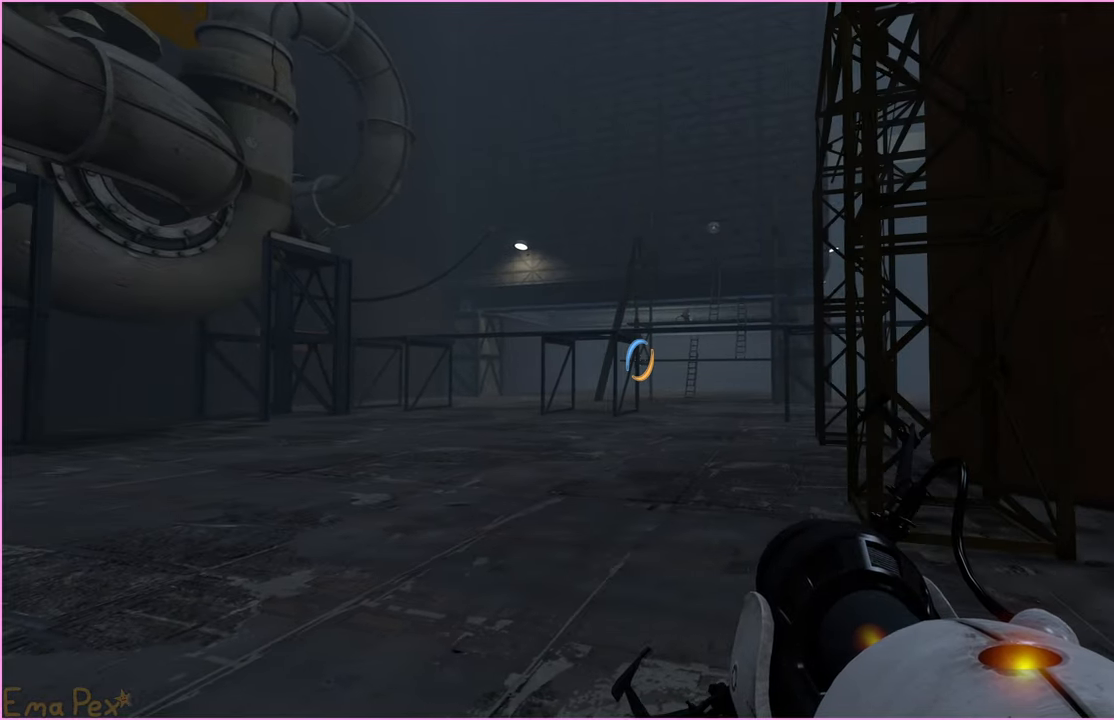
Gameplay with keyboard and mouse; each line is a JSON object with the keys and mouse buttons held at the frame after it. "events" lists presses ("down") and releases ("up") of "1", "2", "3", "4", "5", "a", "alt", "b", "c", "ctrl", "d", "down", "e", "escape", "f", "g", "left", "q", "r", "right", "s", "shift", "space", "t", "tab", "up", "v", "w", "x", "z", "mouse_left", "mouse_right" and "mouse_mb4" between this image and that frame as [ms after this image, input, new state], when the widget could be followed in between. "mouse_left", "mouse_right", "mouse_mb4" = the "left", "right", "mb4" buttons of the "mouse" list. No other keys are recorded. Mouse movement is not recorded.
{"keys": ["d"], "mouse": [], "events": []}
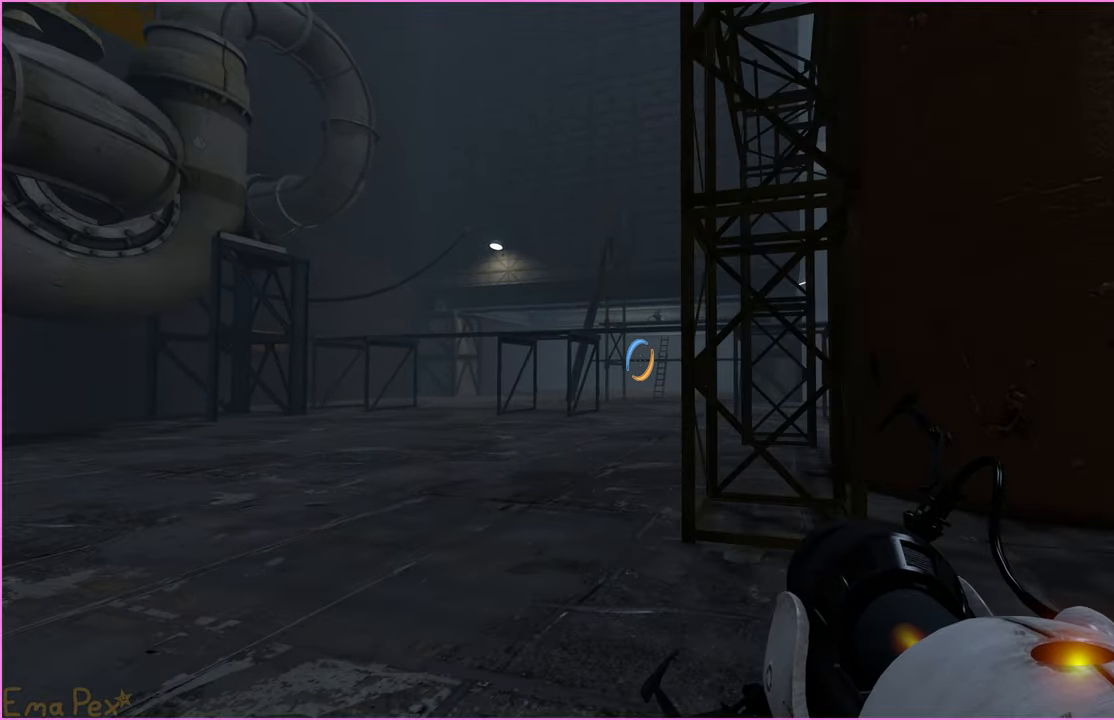
{"keys": ["d"], "mouse": [], "events": []}
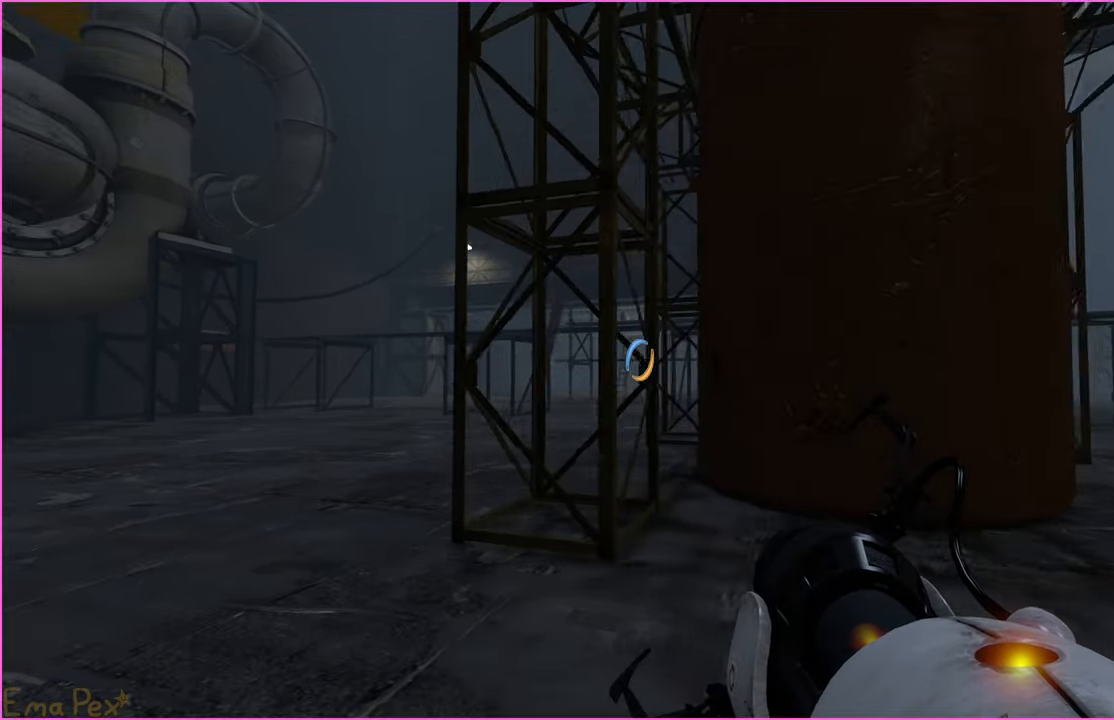
{"keys": ["d"], "mouse": [], "events": []}
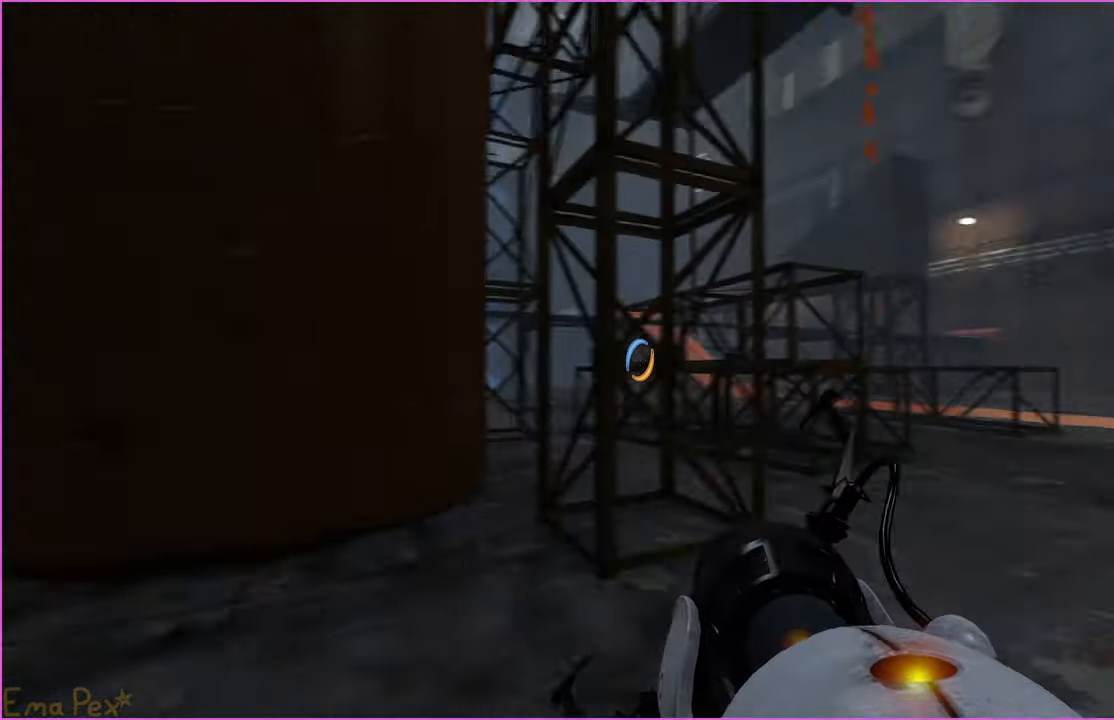
{"keys": ["d", "w"], "mouse": [], "events": [[40, "w", "down"]]}
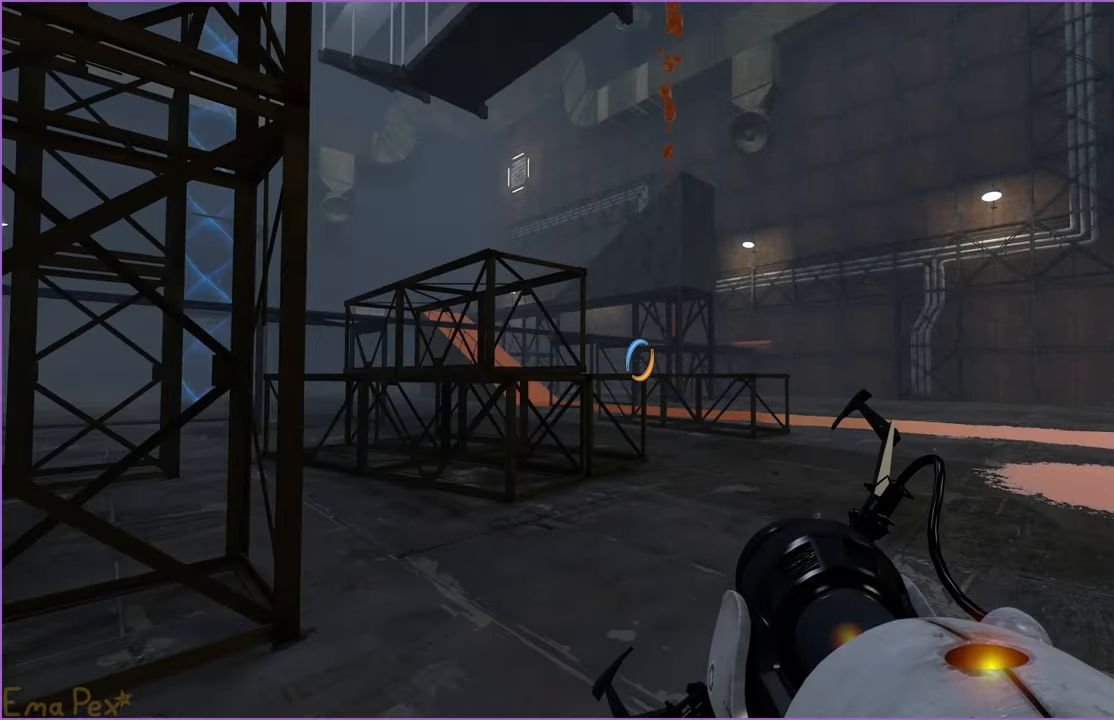
{"keys": ["d"], "mouse": [], "events": [[420, "w", "up"]]}
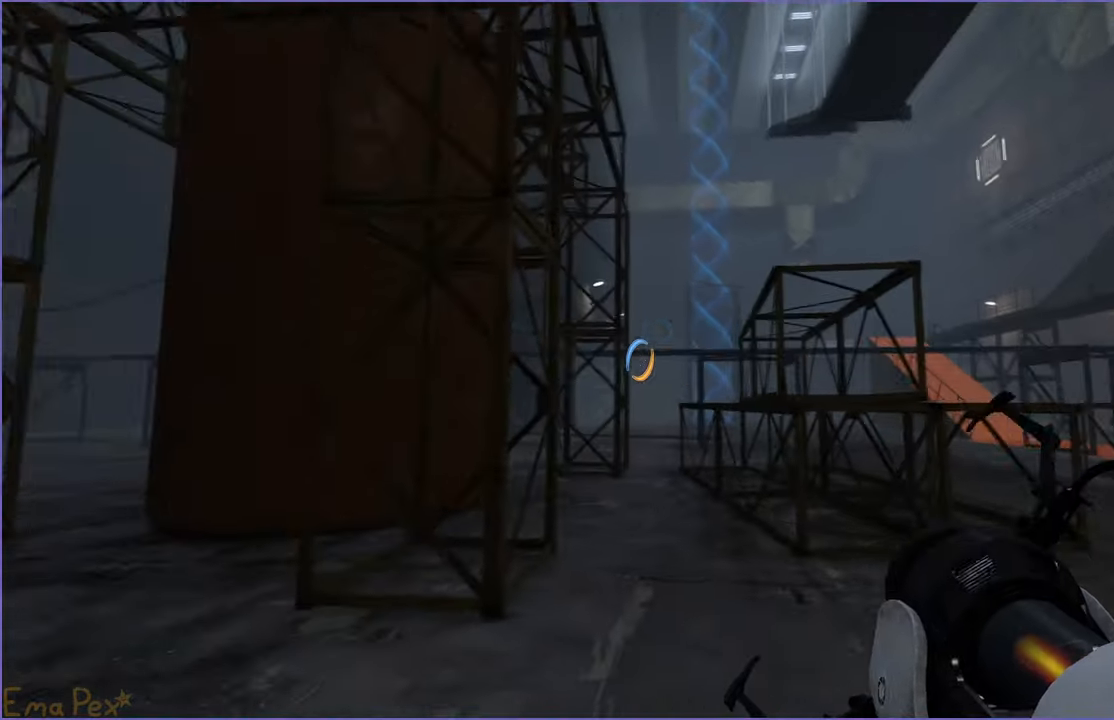
{"keys": ["d"], "mouse": [], "events": [[400, "s", "down"], [480, "s", "up"]]}
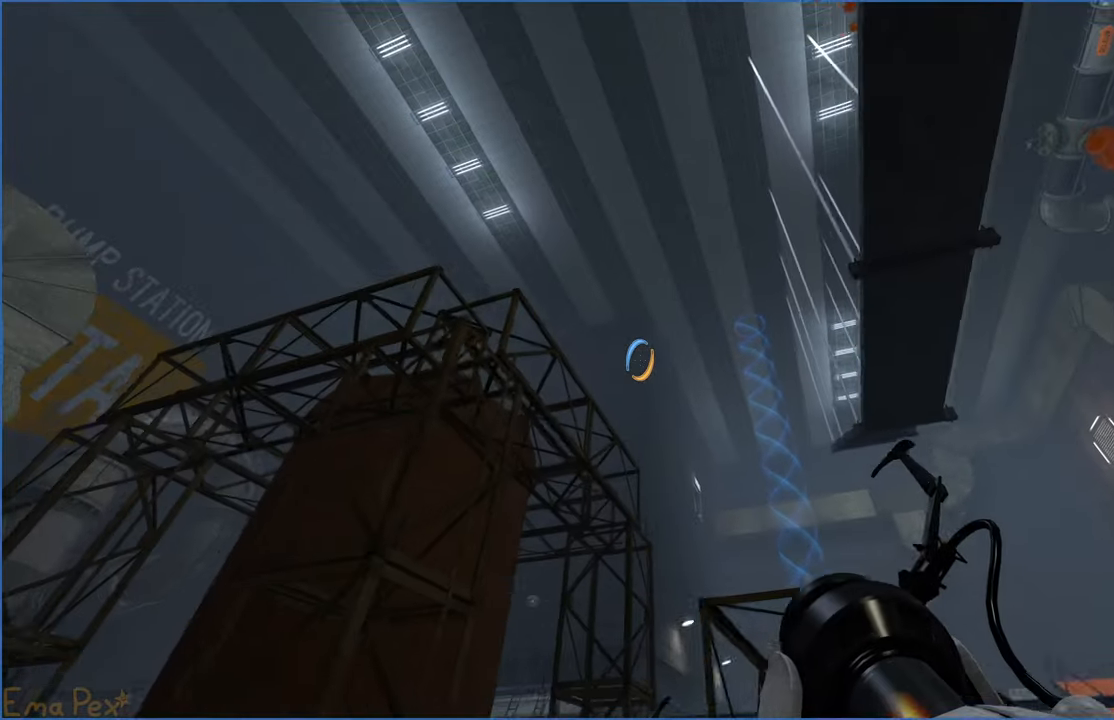
{"keys": ["s"], "mouse": [], "events": [[260, "s", "down"], [340, "d", "up"]]}
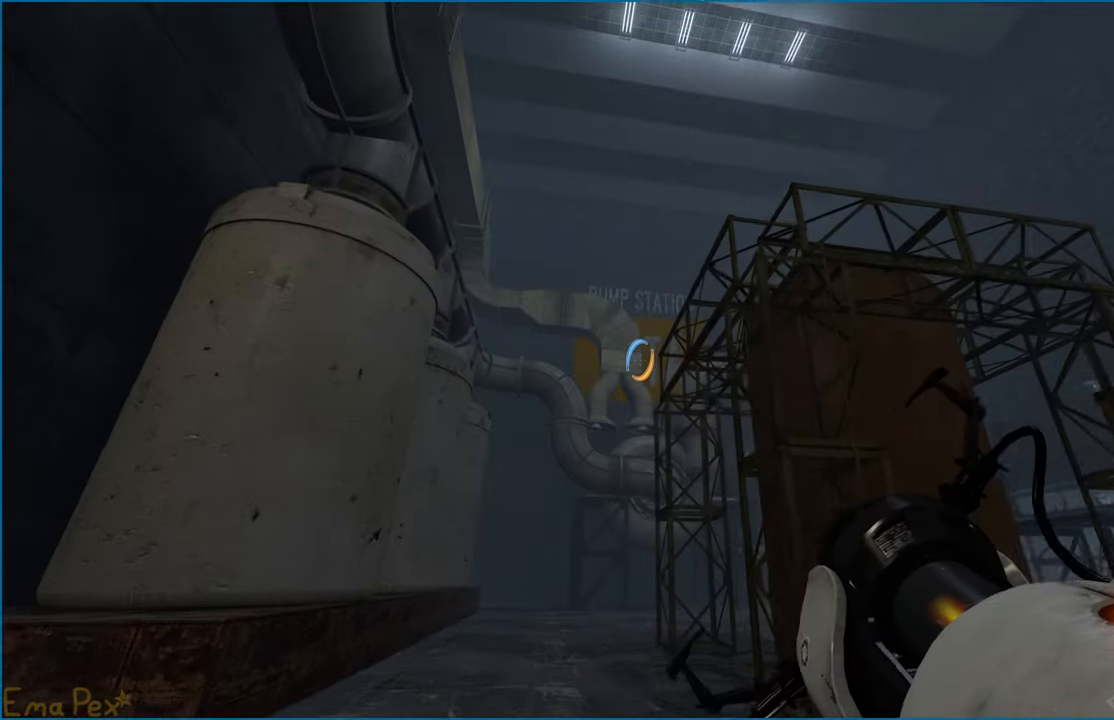
{"keys": ["d", "s"], "mouse": [], "events": [[460, "d", "down"]]}
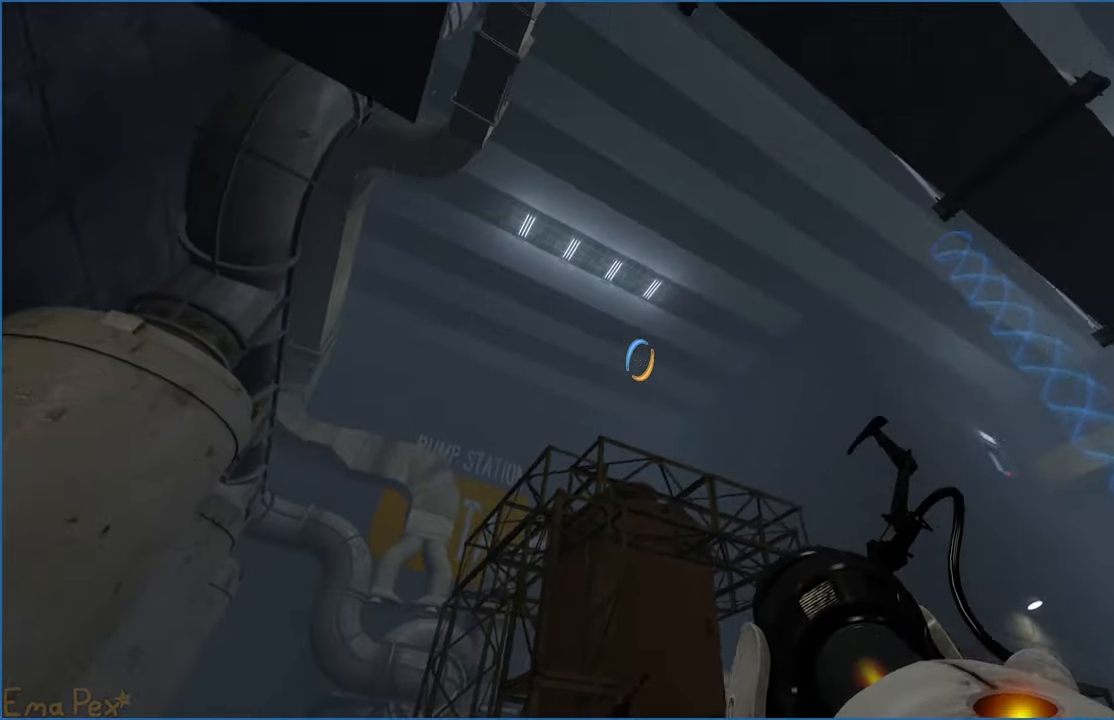
{"keys": ["d", "w"], "mouse": [], "events": [[160, "s", "up"], [340, "w", "down"]]}
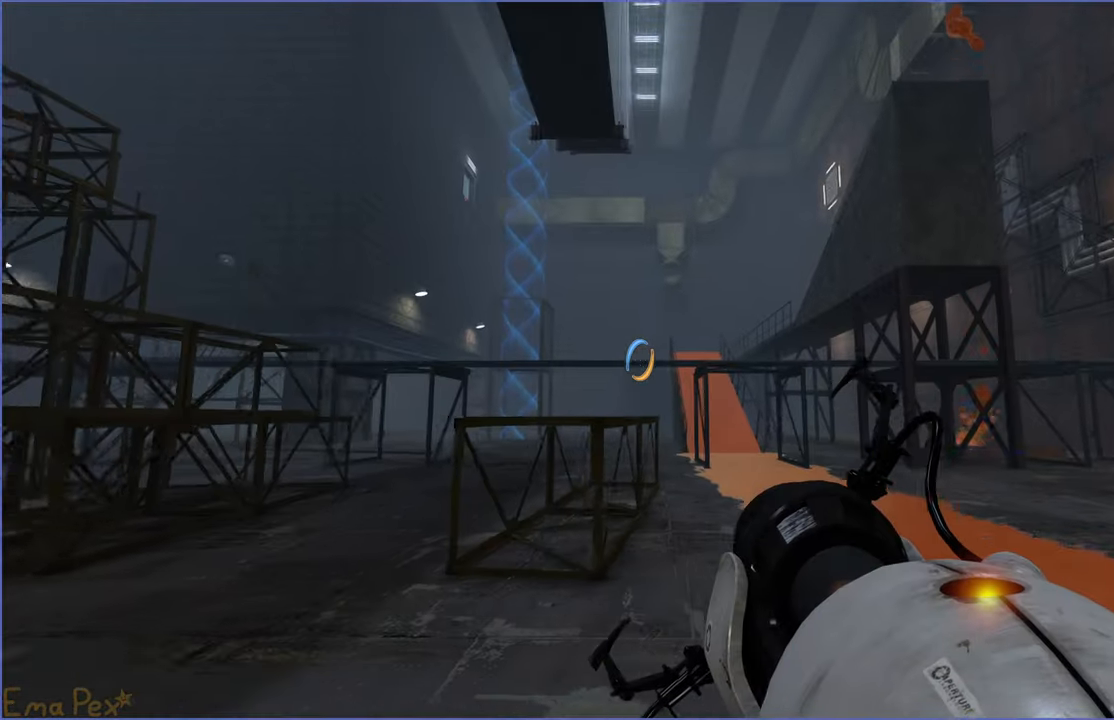
{"keys": ["d", "w"], "mouse": [], "events": []}
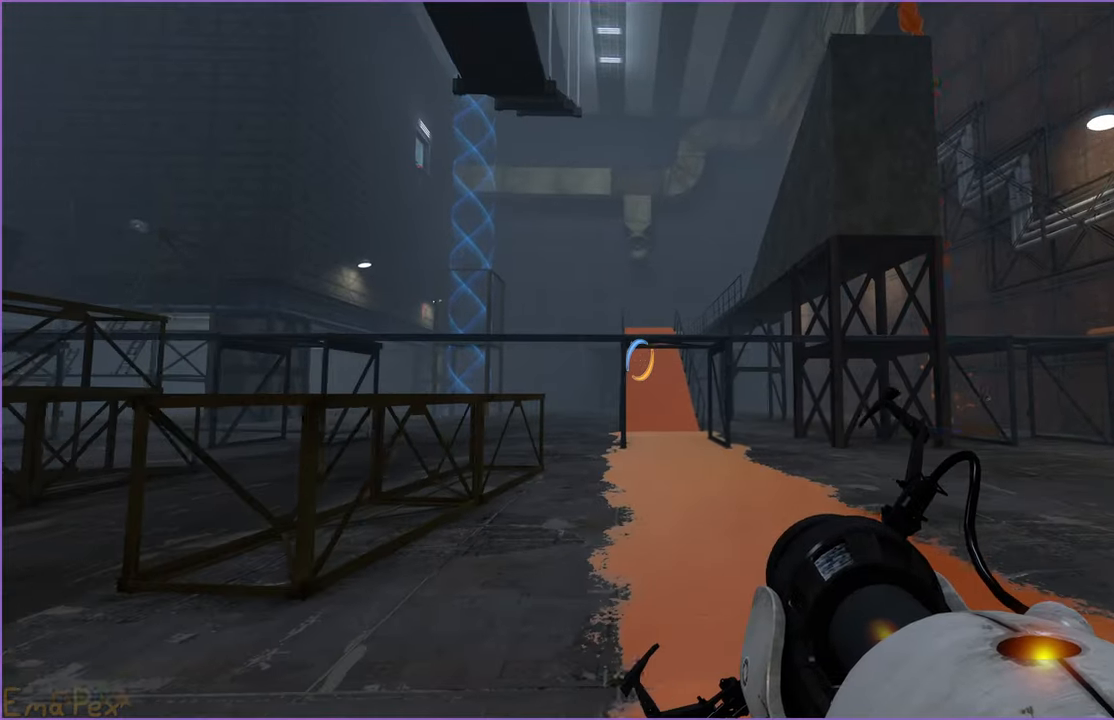
{"keys": ["w"], "mouse": [], "events": [[20, "d", "up"]]}
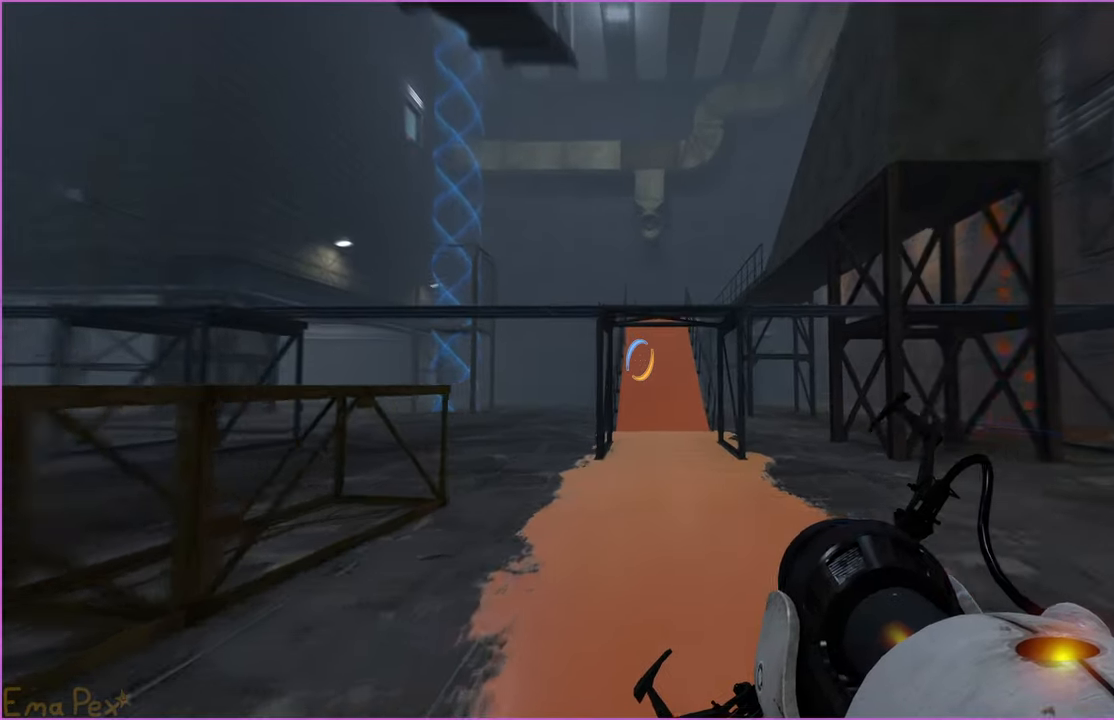
{"keys": ["w"], "mouse": [], "events": []}
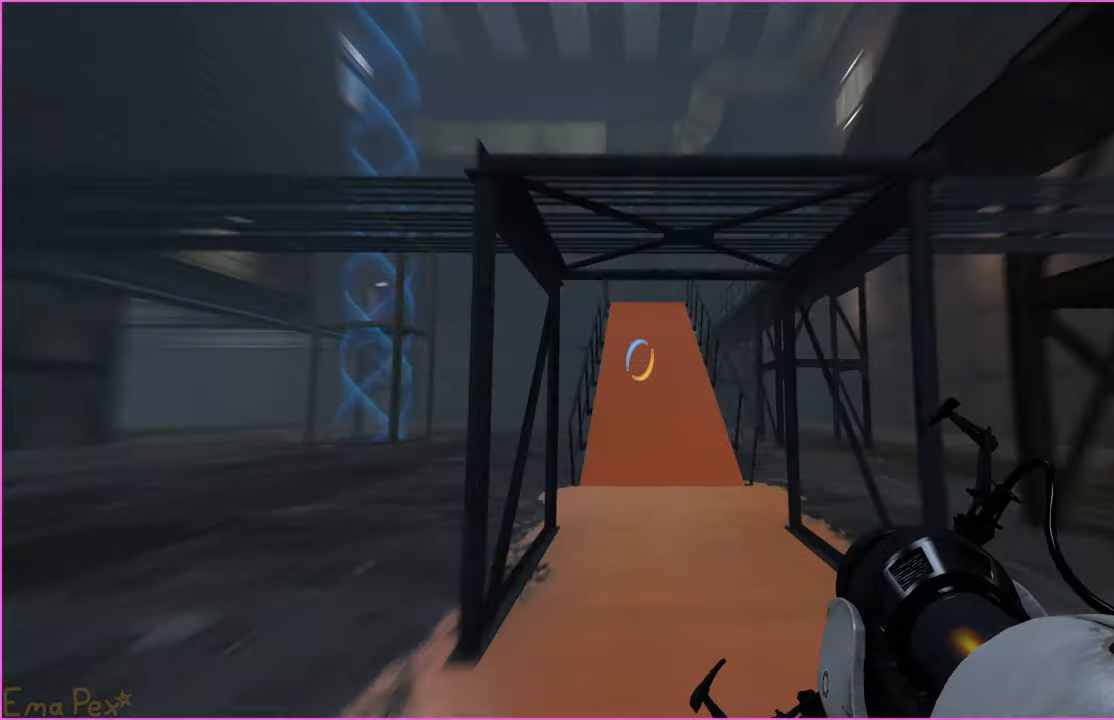
{"keys": ["w"], "mouse": [], "events": []}
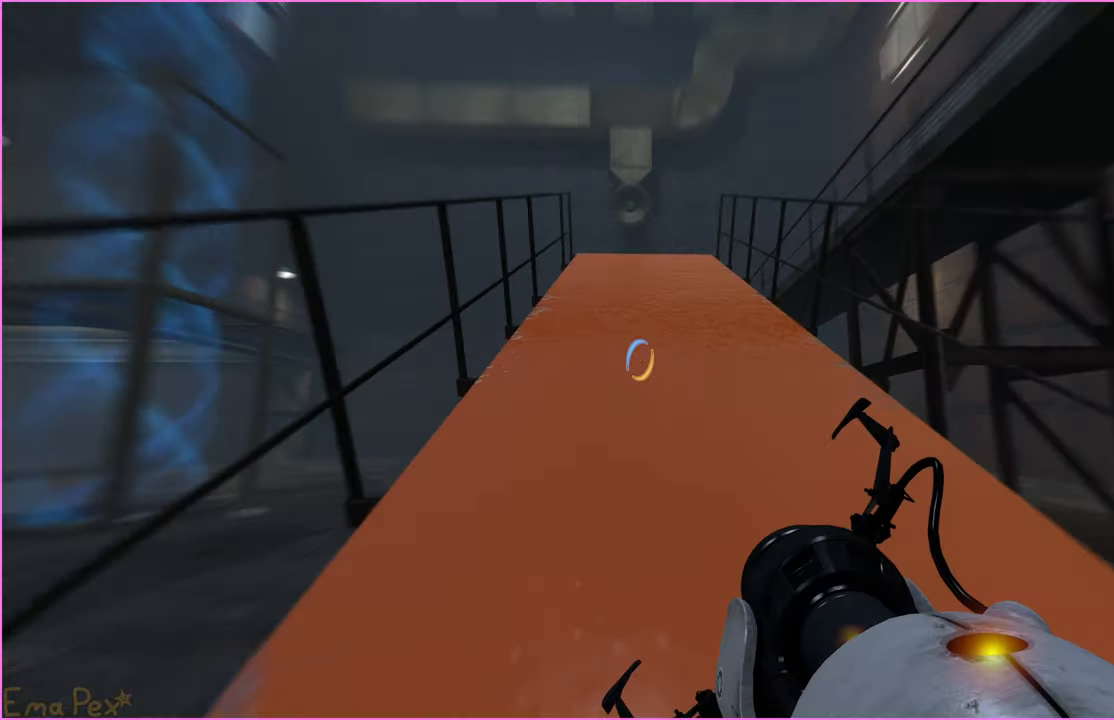
{"keys": ["w"], "mouse": [], "events": []}
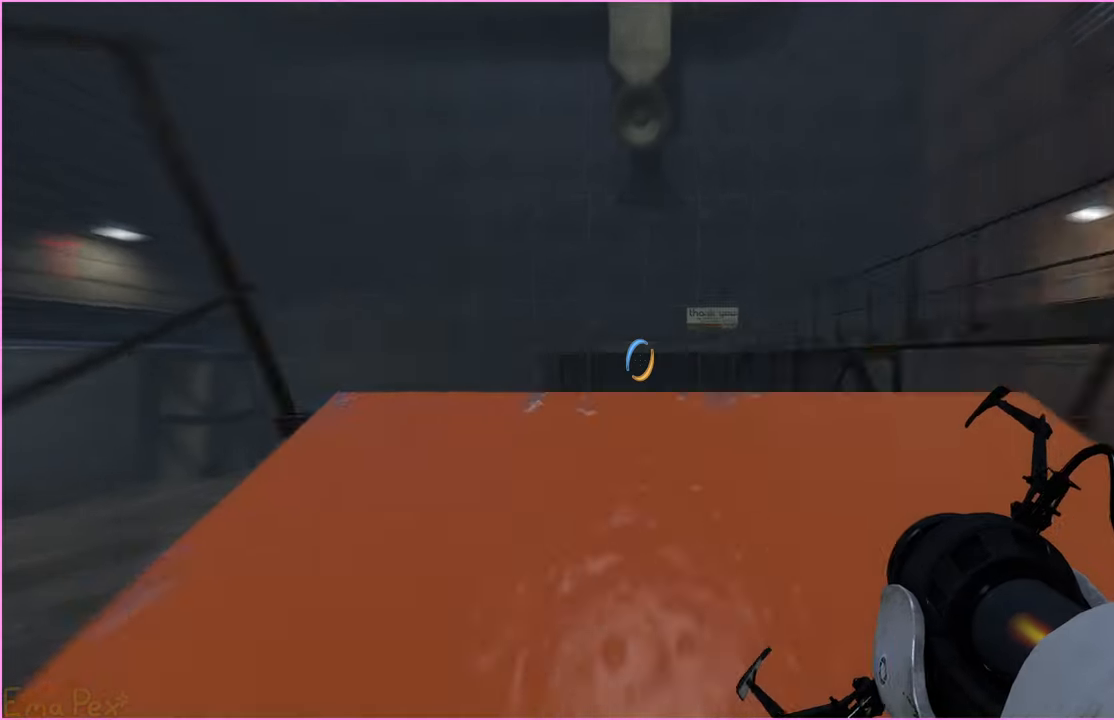
{"keys": ["w"], "mouse": [], "events": []}
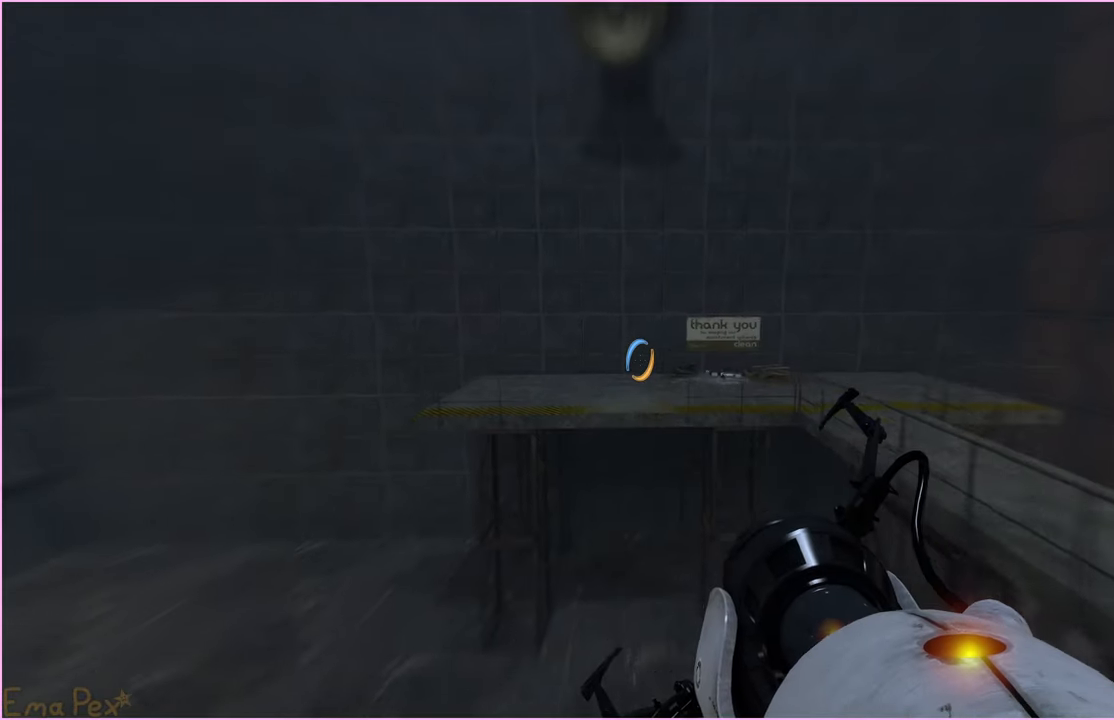
{"keys": ["w"], "mouse": [], "events": []}
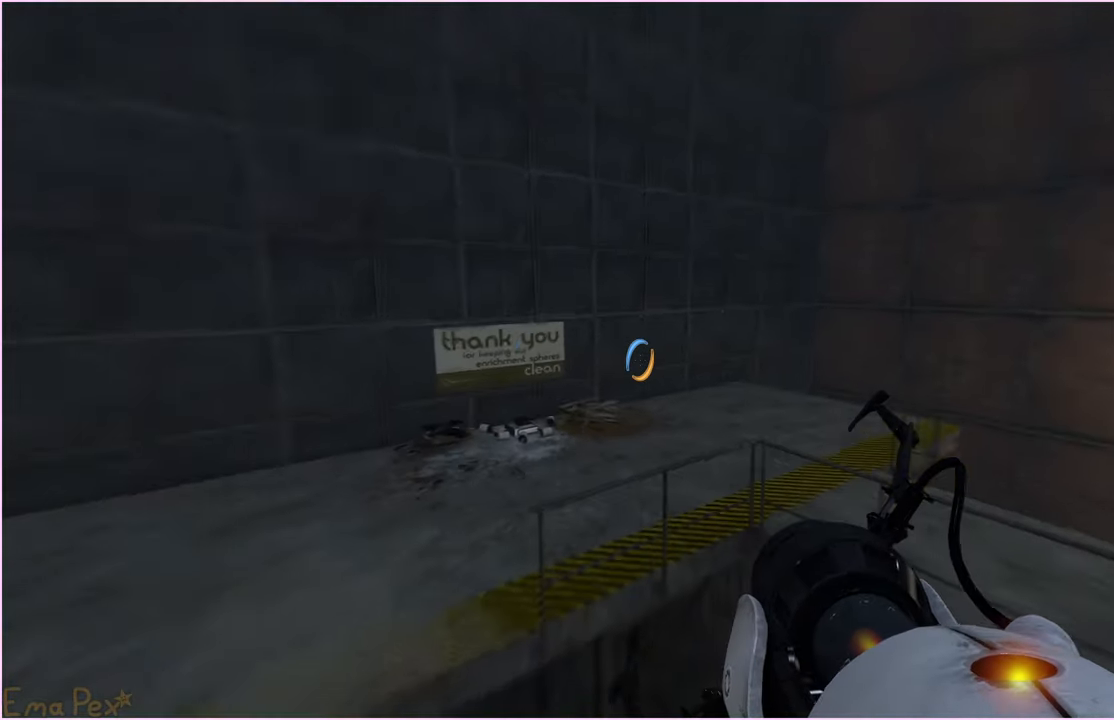
{"keys": ["a", "w"], "mouse": [], "events": [[300, "a", "down"]]}
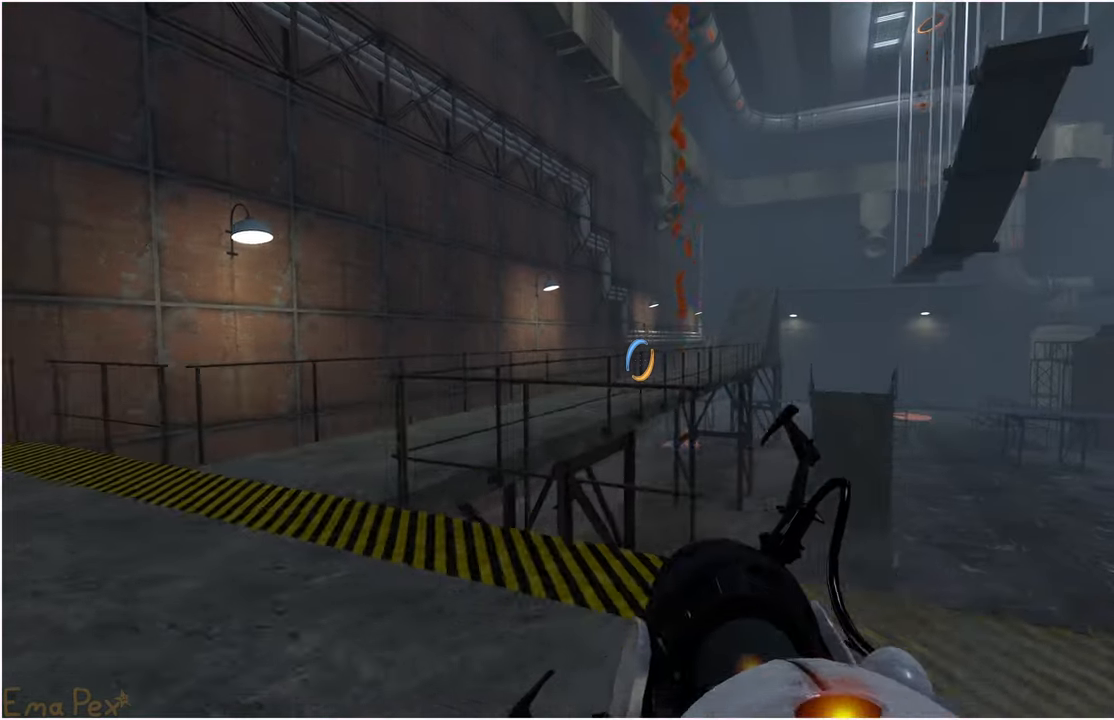
{"keys": ["a", "w"], "mouse": [], "events": []}
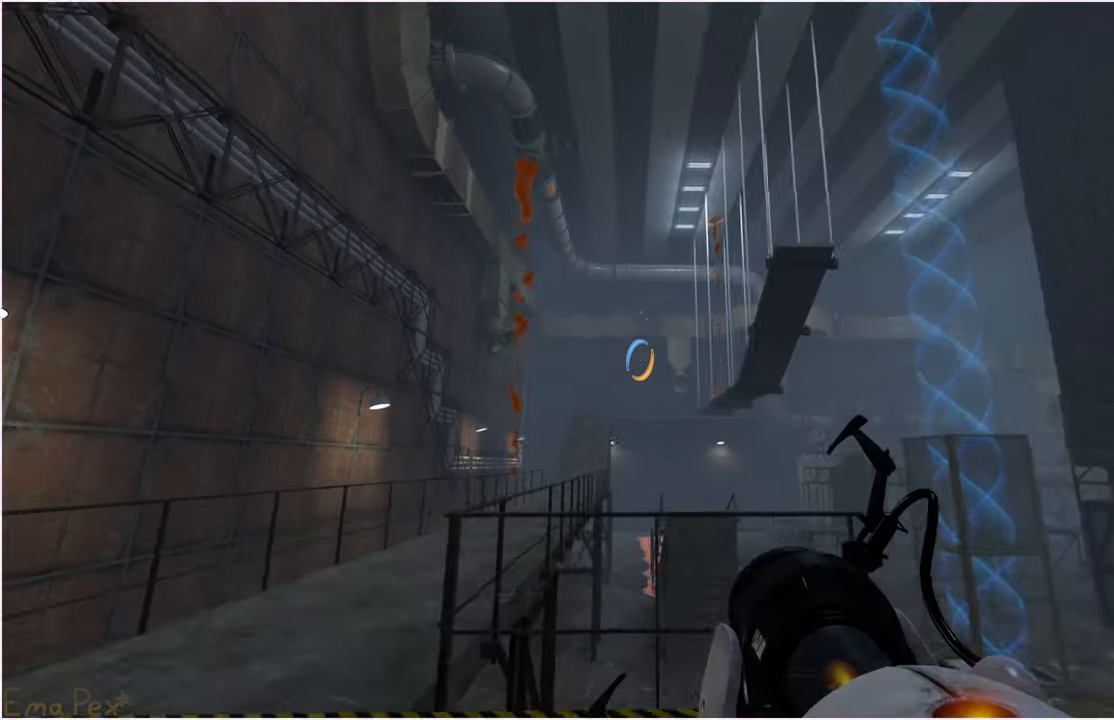
{"keys": ["a", "w"], "mouse": [], "events": [[60, "w", "up"], [420, "w", "down"]]}
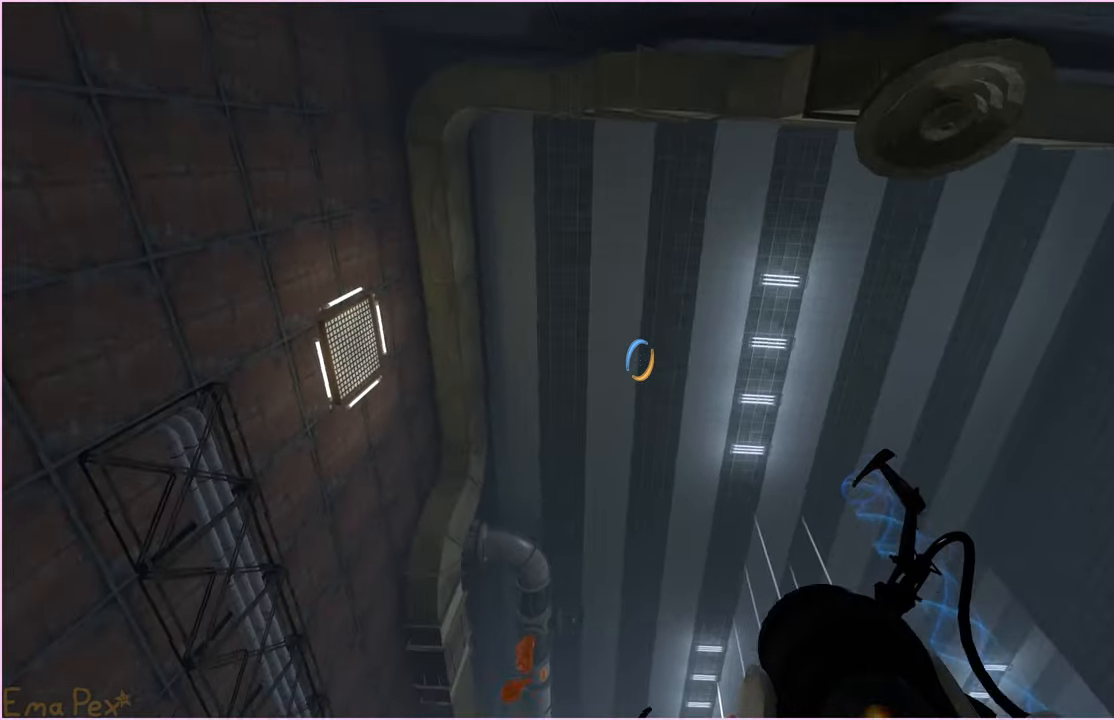
{"keys": [], "mouse": [], "events": [[140, "a", "up"], [180, "d", "down"], [180, "w", "up"], [280, "d", "up"], [360, "mouse_right", "down"], [360, "s", "down"], [400, "a", "down"], [480, "a", "up"], [480, "mouse_right", "up"], [480, "s", "up"]]}
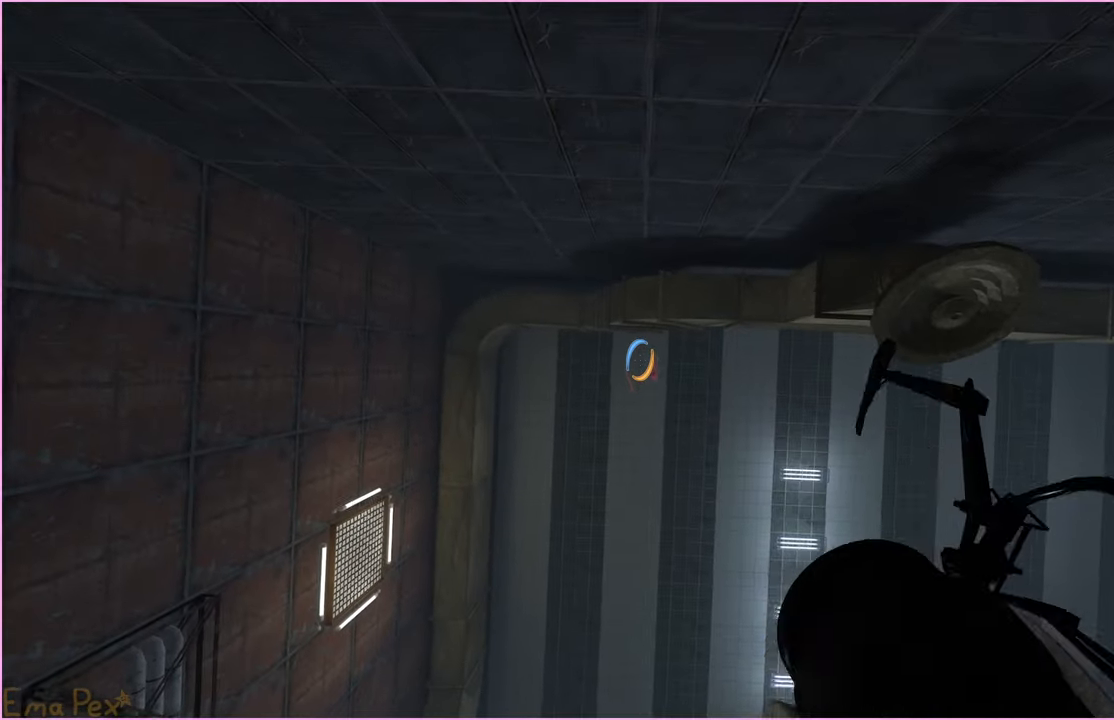
{"keys": [], "mouse": [], "events": [[240, "w", "down"], [280, "d", "down"], [320, "d", "up"], [340, "w", "up"]]}
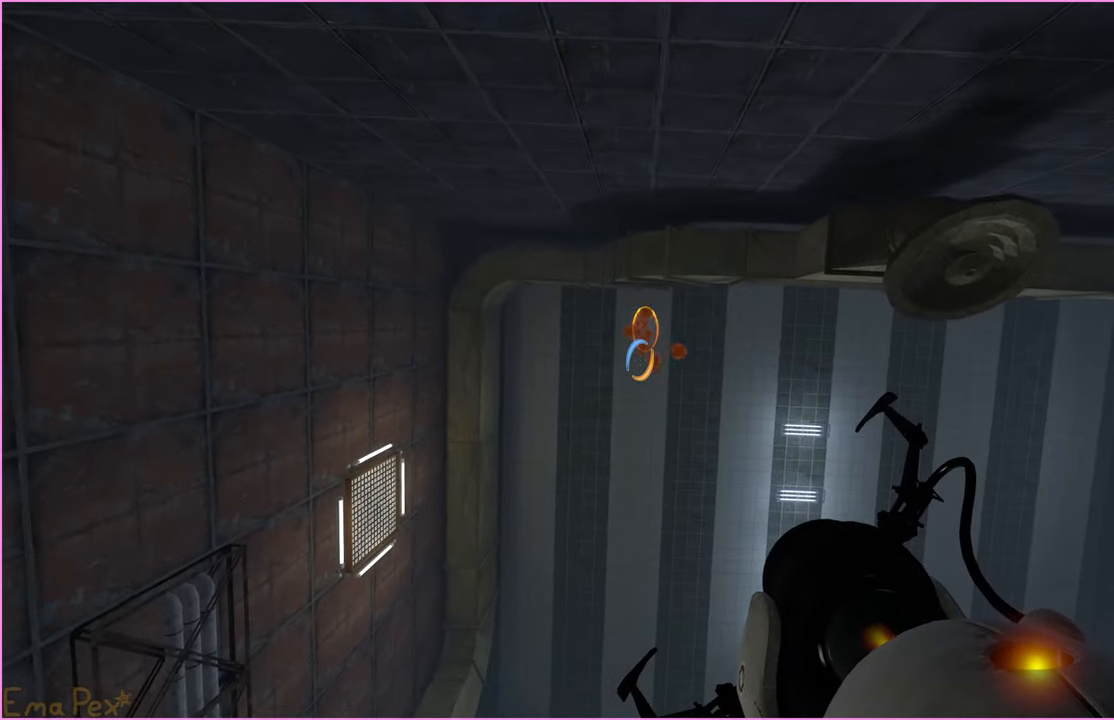
{"keys": [], "mouse": ["right"], "events": [[100, "mouse_right", "down"], [220, "mouse_right", "up"], [500, "mouse_right", "down"]]}
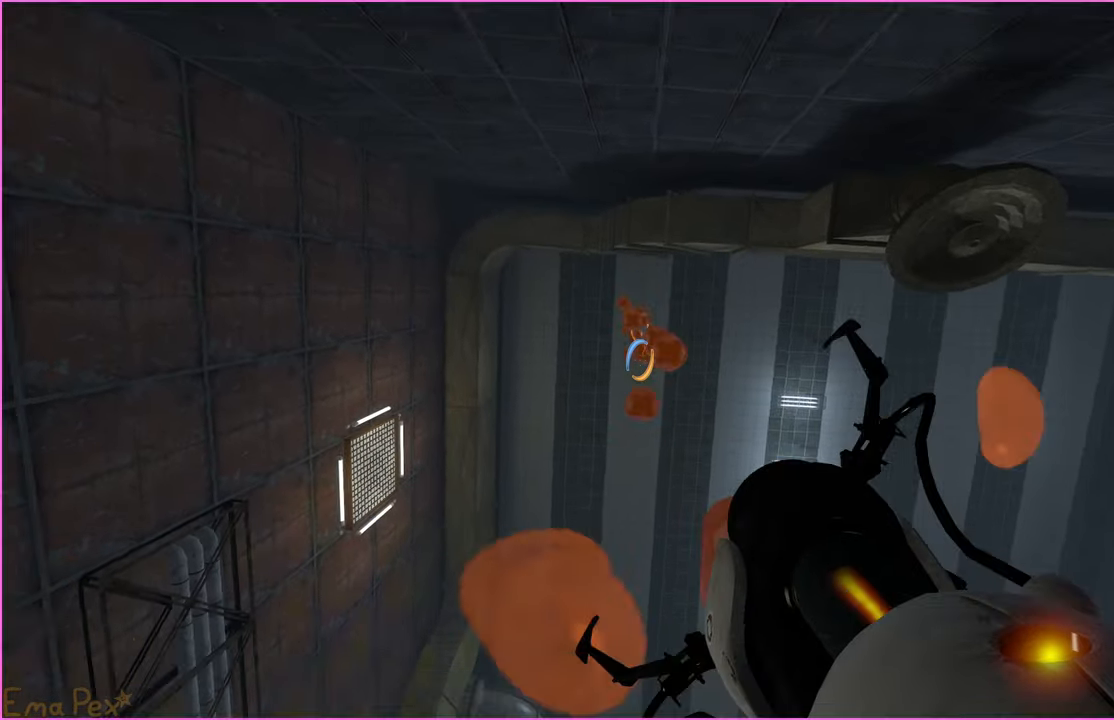
{"keys": [], "mouse": [], "events": [[140, "mouse_right", "up"], [320, "mouse_right", "down"], [460, "mouse_right", "up"]]}
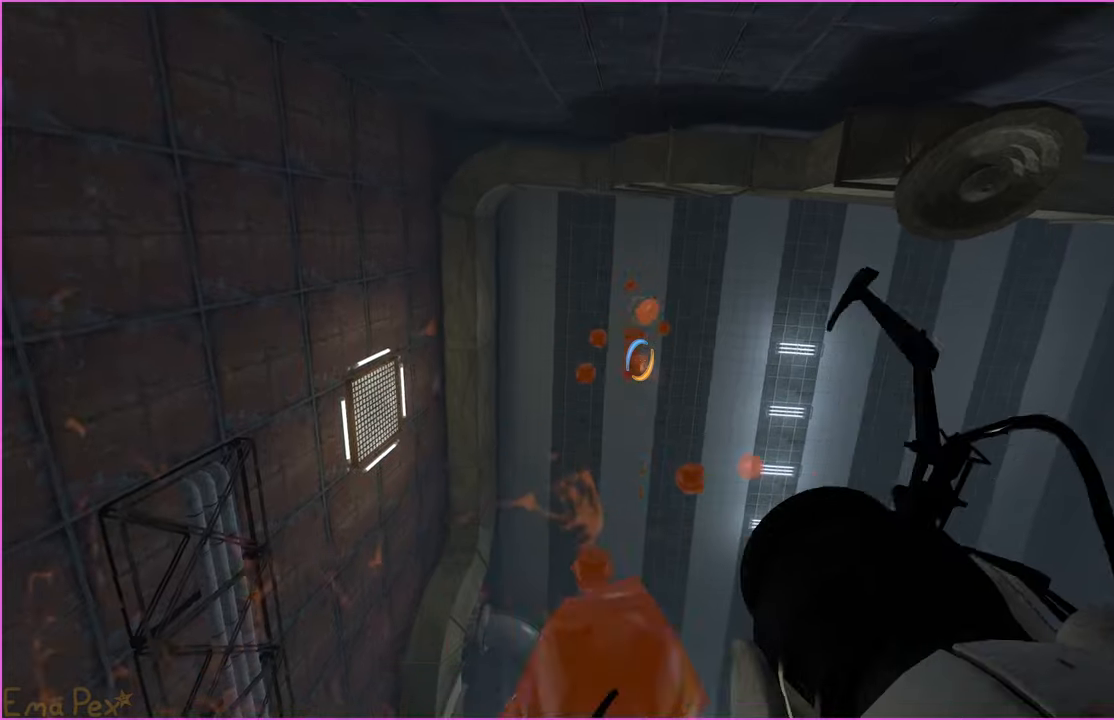
{"keys": [], "mouse": ["right"], "events": [[160, "mouse_right", "down"], [300, "mouse_right", "up"], [480, "mouse_right", "down"]]}
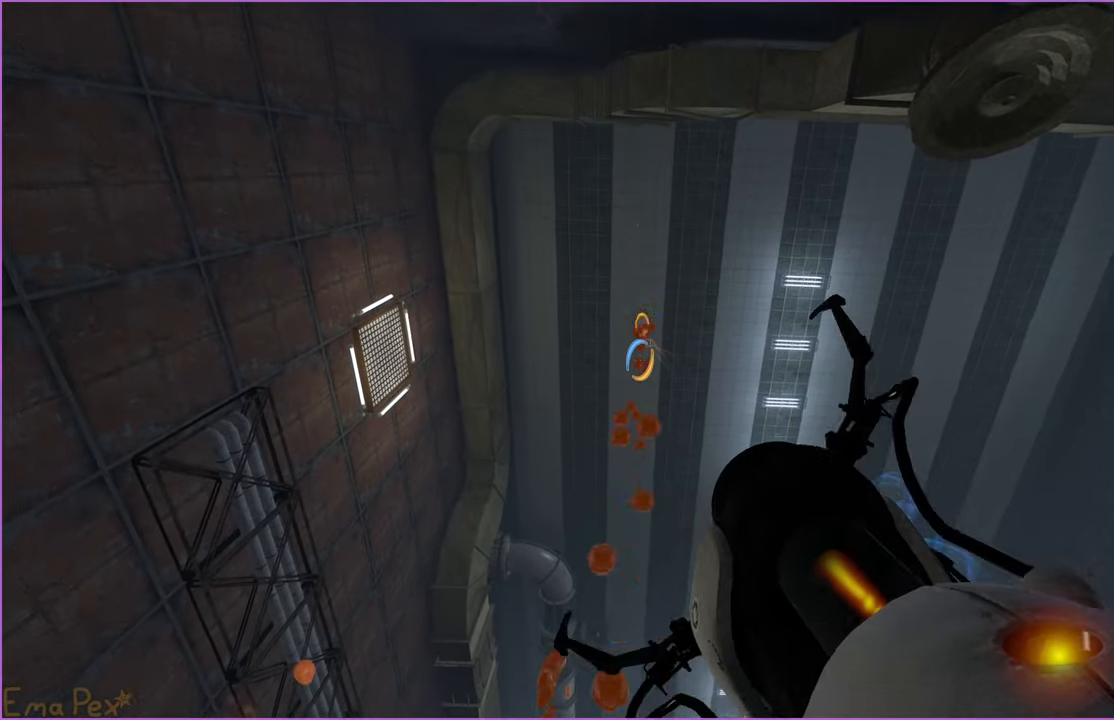
{"keys": [], "mouse": [], "events": [[120, "mouse_right", "up"], [280, "mouse_right", "down"], [400, "mouse_right", "up"]]}
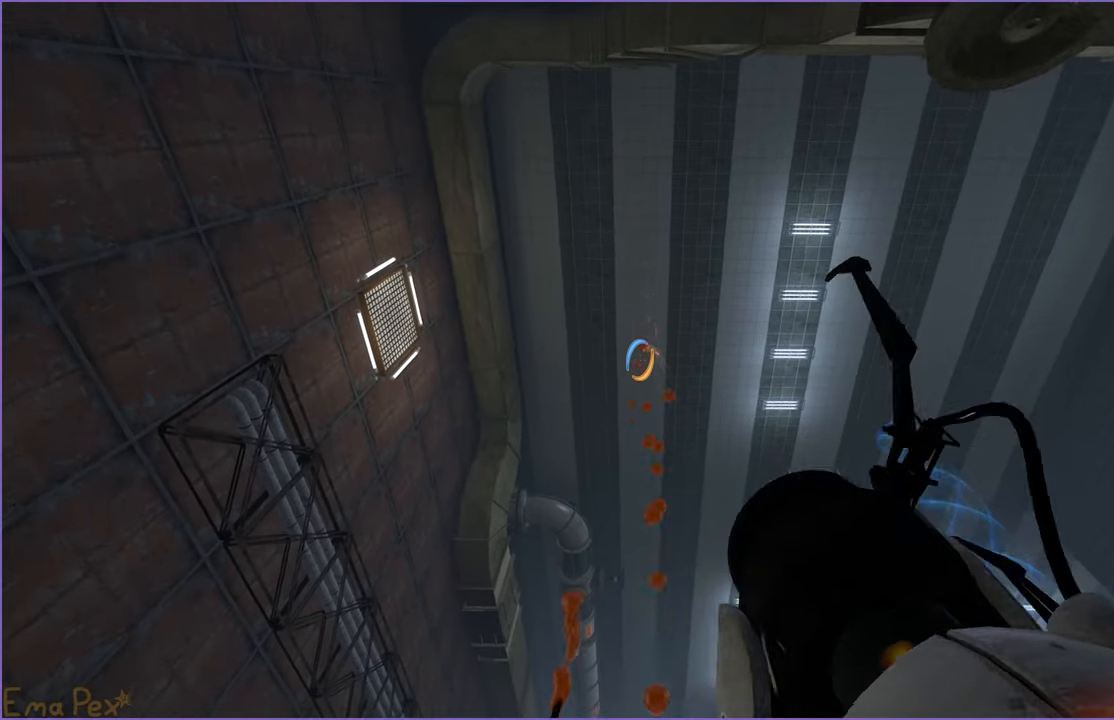
{"keys": [], "mouse": [], "events": [[60, "mouse_right", "down"], [200, "mouse_right", "up"], [340, "mouse_right", "down"], [460, "mouse_right", "up"]]}
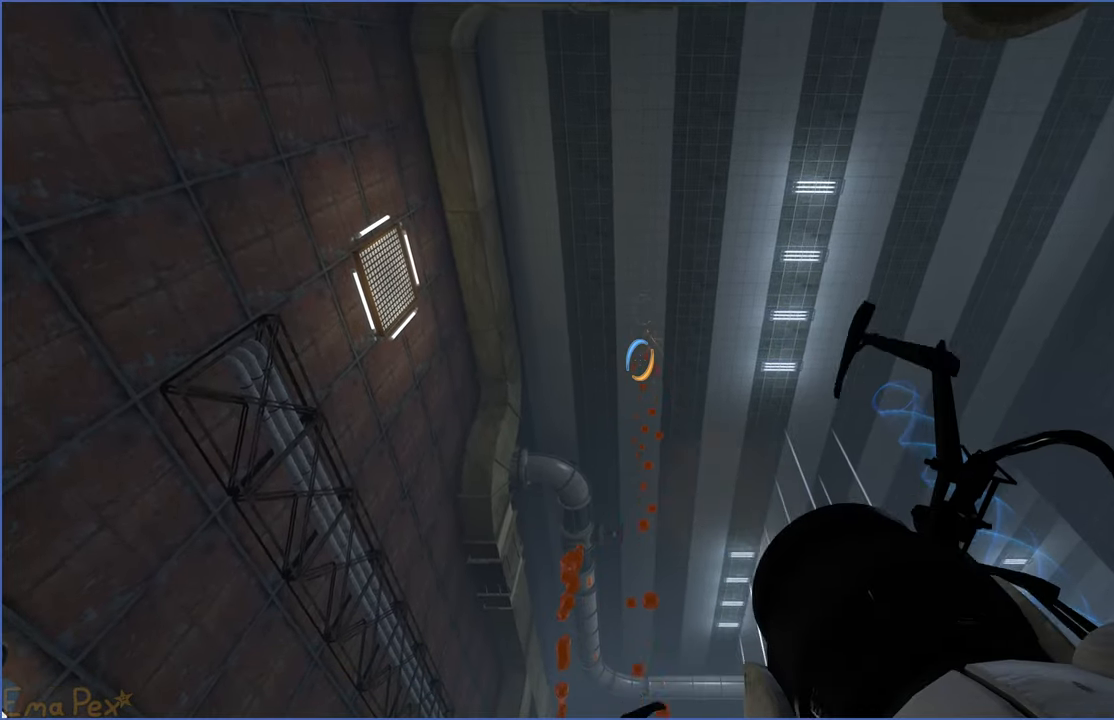
{"keys": [], "mouse": ["right"], "events": [[120, "mouse_right", "down"], [220, "mouse_right", "up"], [420, "mouse_right", "down"]]}
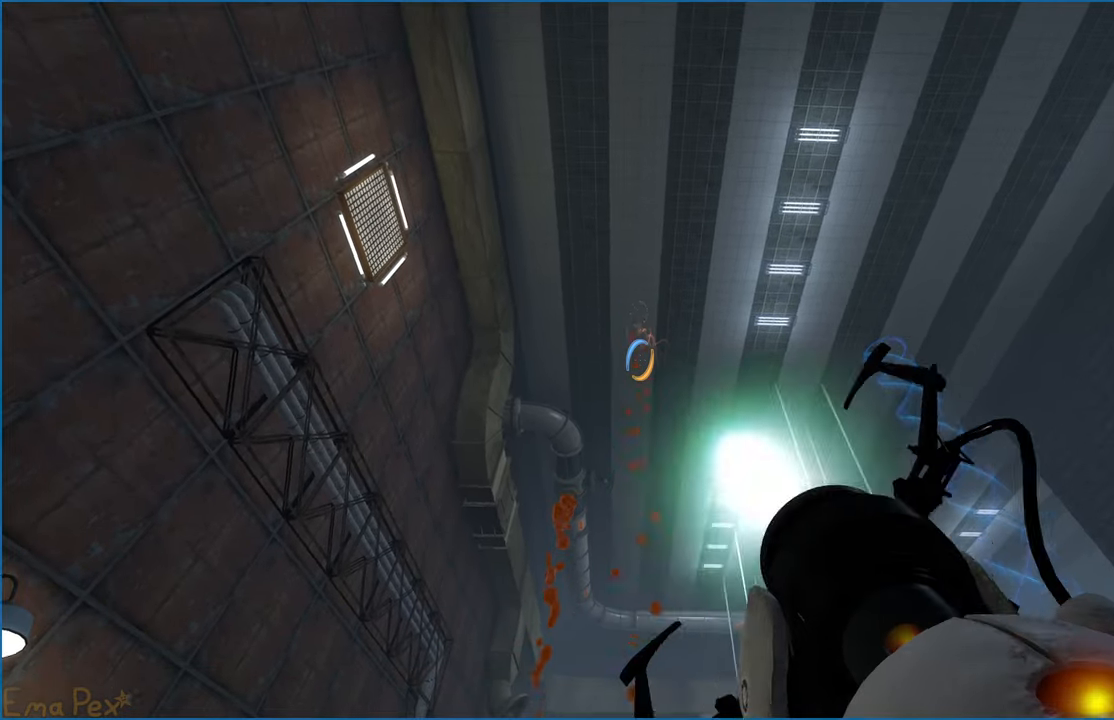
{"keys": [], "mouse": ["right"], "events": [[40, "mouse_right", "up"], [240, "mouse_right", "down"], [360, "mouse_right", "up"], [500, "mouse_right", "down"]]}
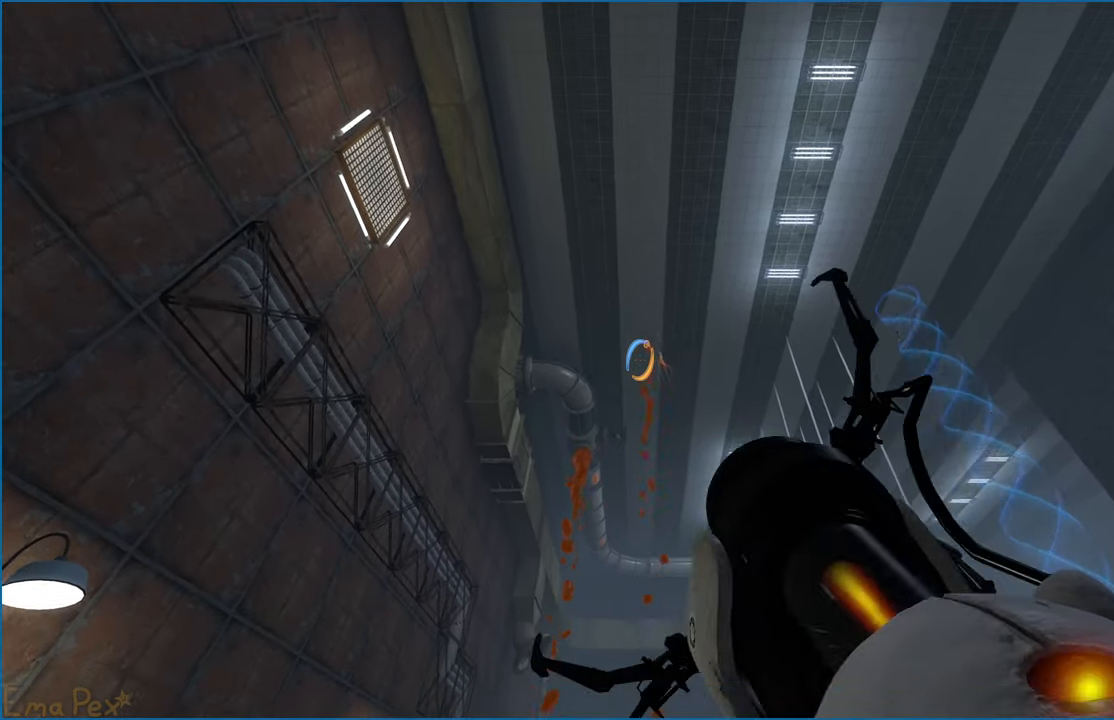
{"keys": [], "mouse": [], "events": [[100, "mouse_right", "up"], [260, "mouse_right", "down"], [380, "mouse_right", "up"]]}
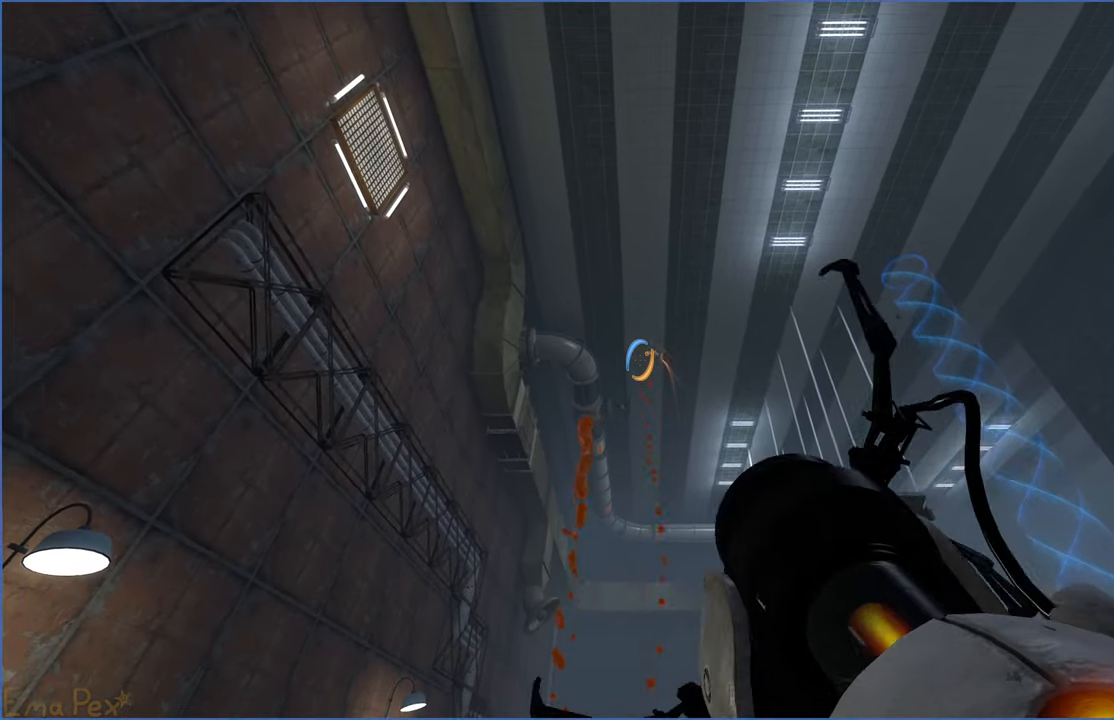
{"keys": [], "mouse": [], "events": [[20, "mouse_right", "down"], [140, "mouse_right", "up"], [260, "mouse_right", "down"], [400, "mouse_right", "up"]]}